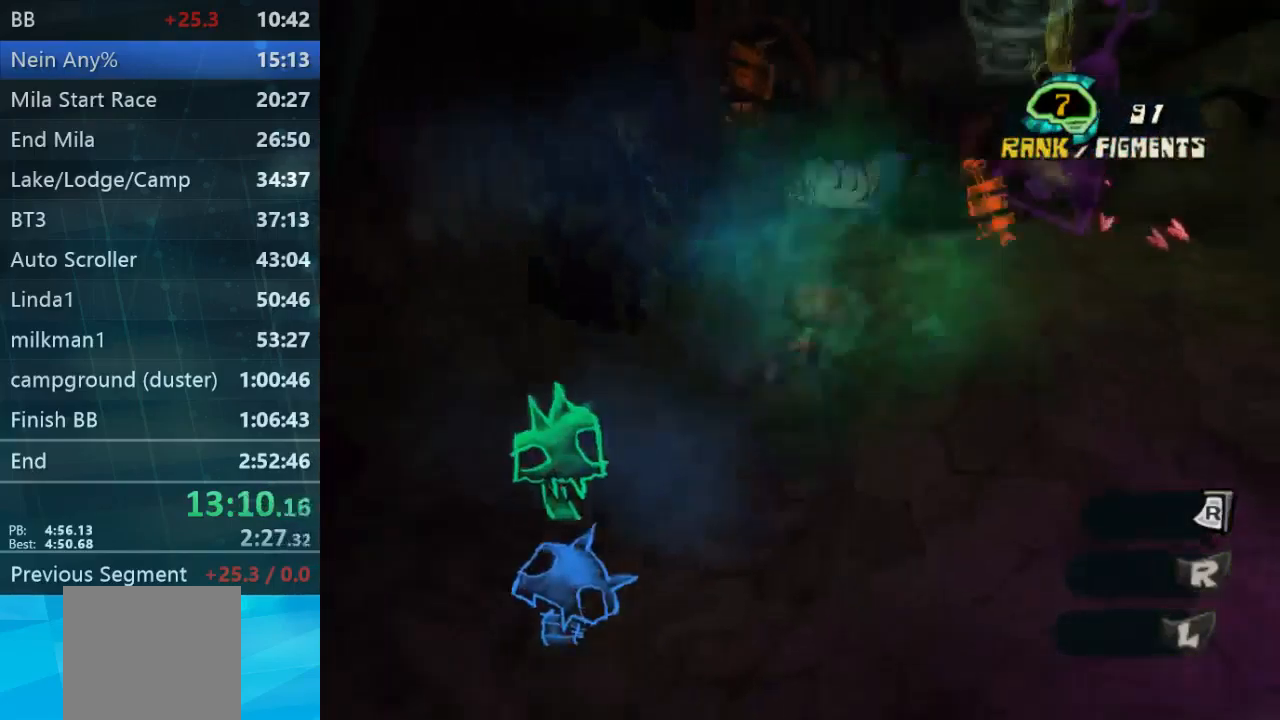
Gameplay with a controller (Xbox layout); each line is a JSON object with the inputs held at the frame after it (dt_ms = milliseconds from this image to that frame). "events" lists button and stick changes between this image and that frame as [ms after this image, input, new state], when the widget could be followed in between. Not read: L3 R3.
{"dt_ms": 500, "buttons": [], "left_stick": "up", "right_stick": "center", "events": [[133, "right_stick", "center"], [500, "left_stick", "up"]]}
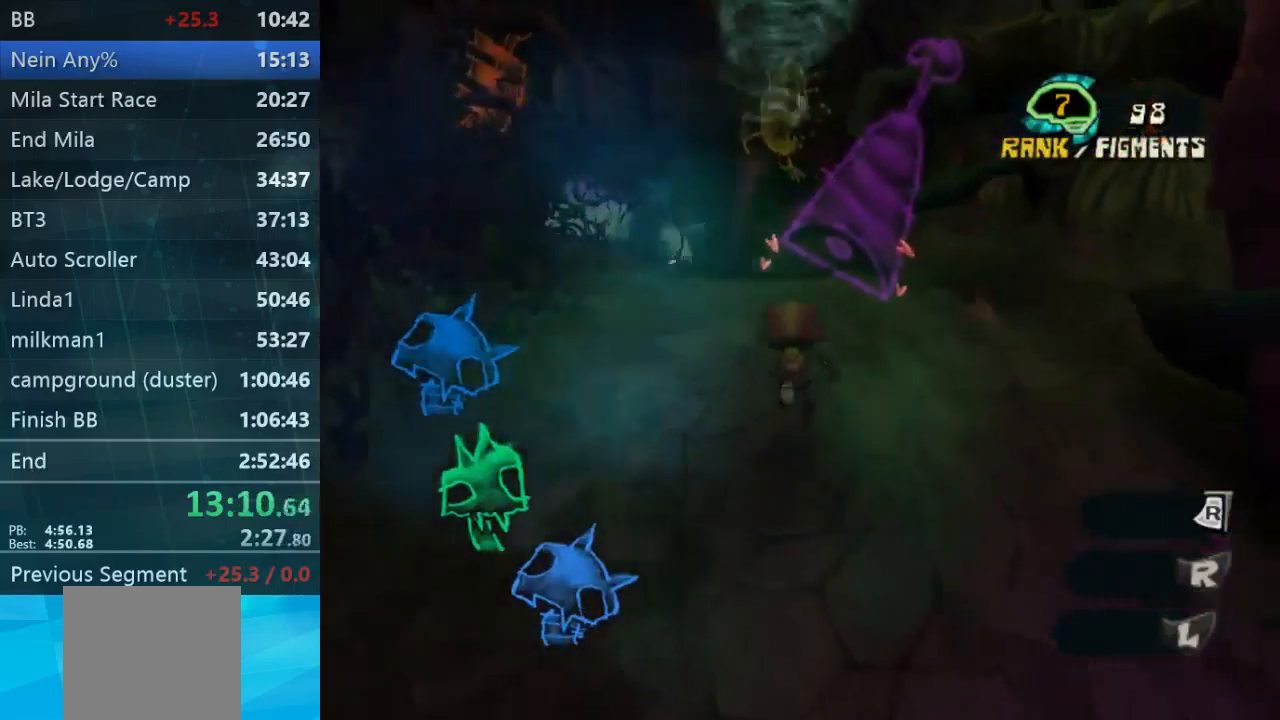
{"dt_ms": 467, "buttons": [], "left_stick": "up", "right_stick": "down-left", "events": [[33, "L2", "down"], [100, "A", "down"], [201, "A", "up"], [367, "L2", "up"], [434, "right_stick", "down-left"]]}
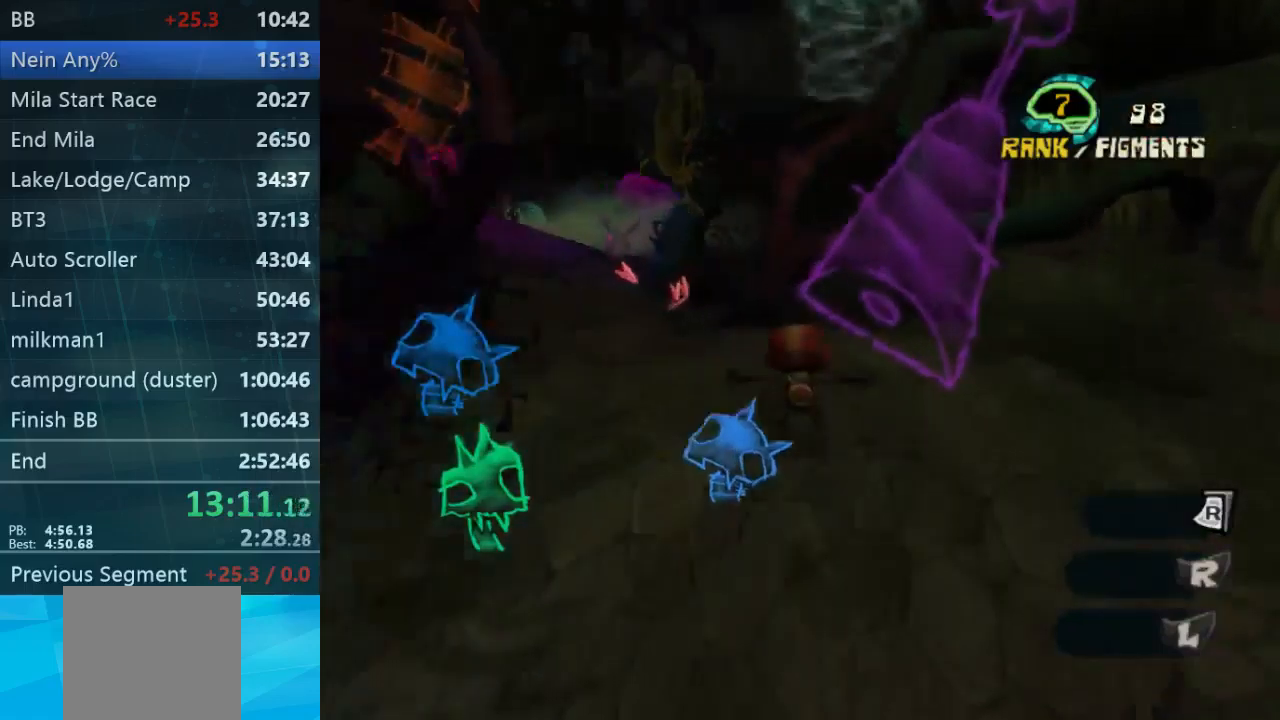
{"dt_ms": 500, "buttons": [], "left_stick": "up", "right_stick": "left", "events": [[134, "right_stick", "center"], [334, "right_stick", "left"]]}
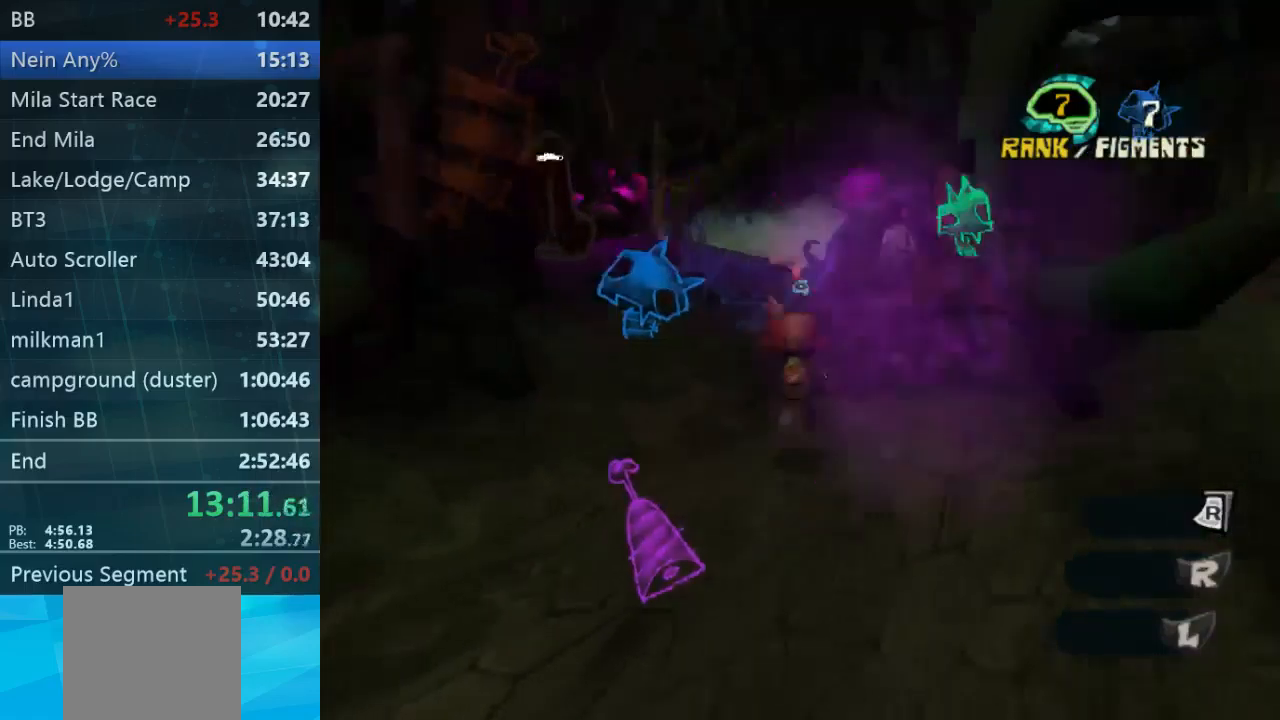
{"dt_ms": 500, "buttons": [], "left_stick": "up-left", "right_stick": "center", "events": [[100, "right_stick", "center"], [167, "L2", "down"], [334, "L2", "up"], [500, "left_stick", "up-left"]]}
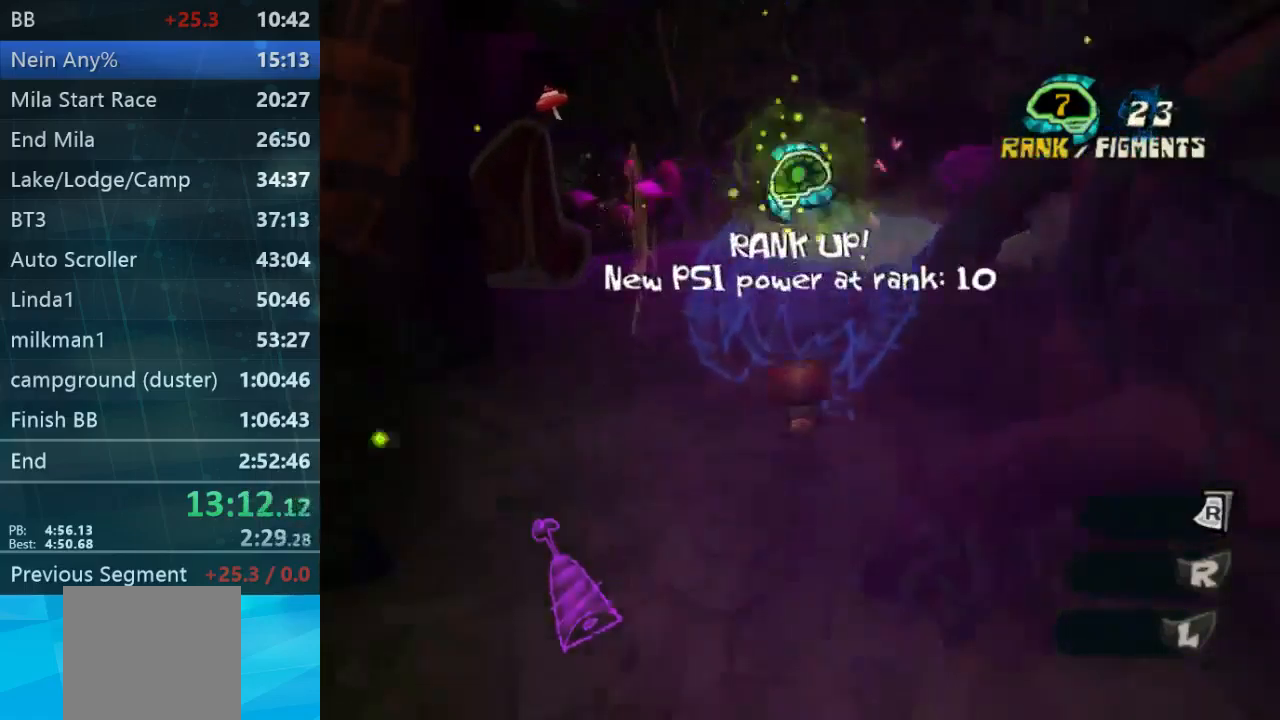
{"dt_ms": 500, "buttons": [], "left_stick": "up-left", "right_stick": "center", "events": []}
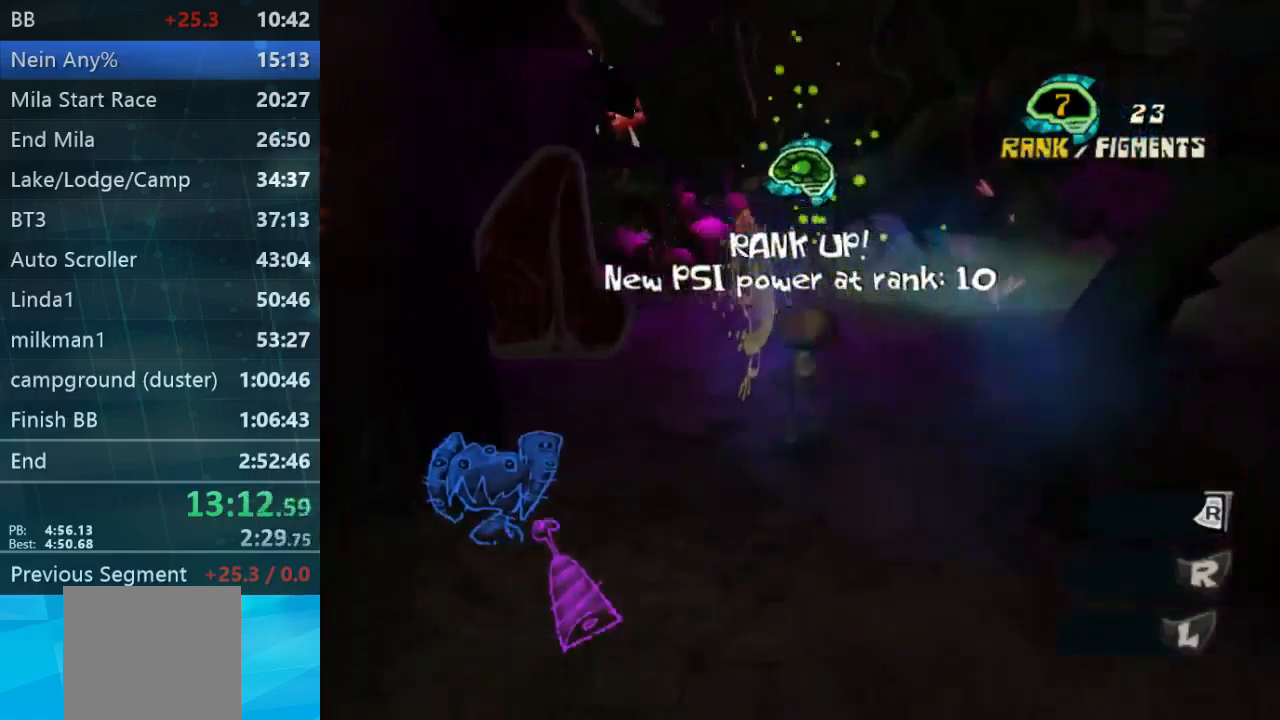
{"dt_ms": 500, "buttons": [], "left_stick": "up-right", "right_stick": "center", "events": [[234, "left_stick", "up-right"], [234, "right_stick", "down-right"], [400, "right_stick", "center"]]}
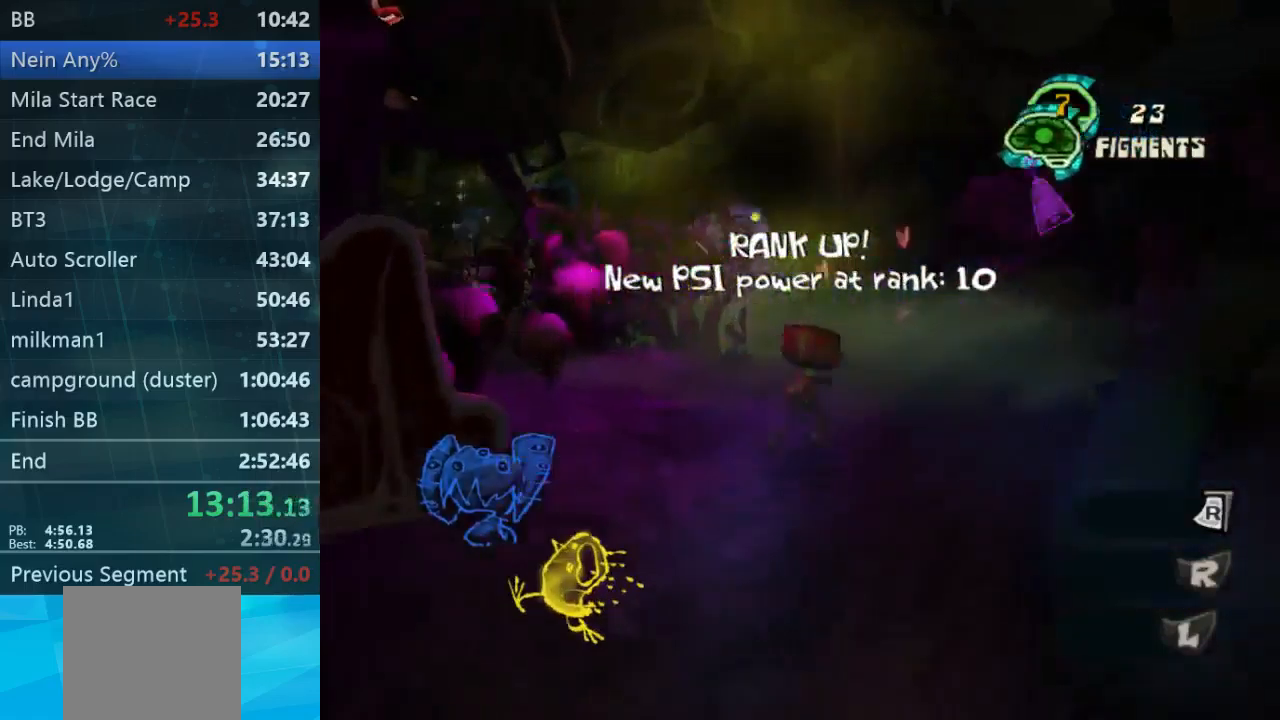
{"dt_ms": 500, "buttons": [], "left_stick": "up", "right_stick": "center", "events": [[67, "right_stick", "down-right"], [234, "left_stick", "up"], [234, "right_stick", "center"]]}
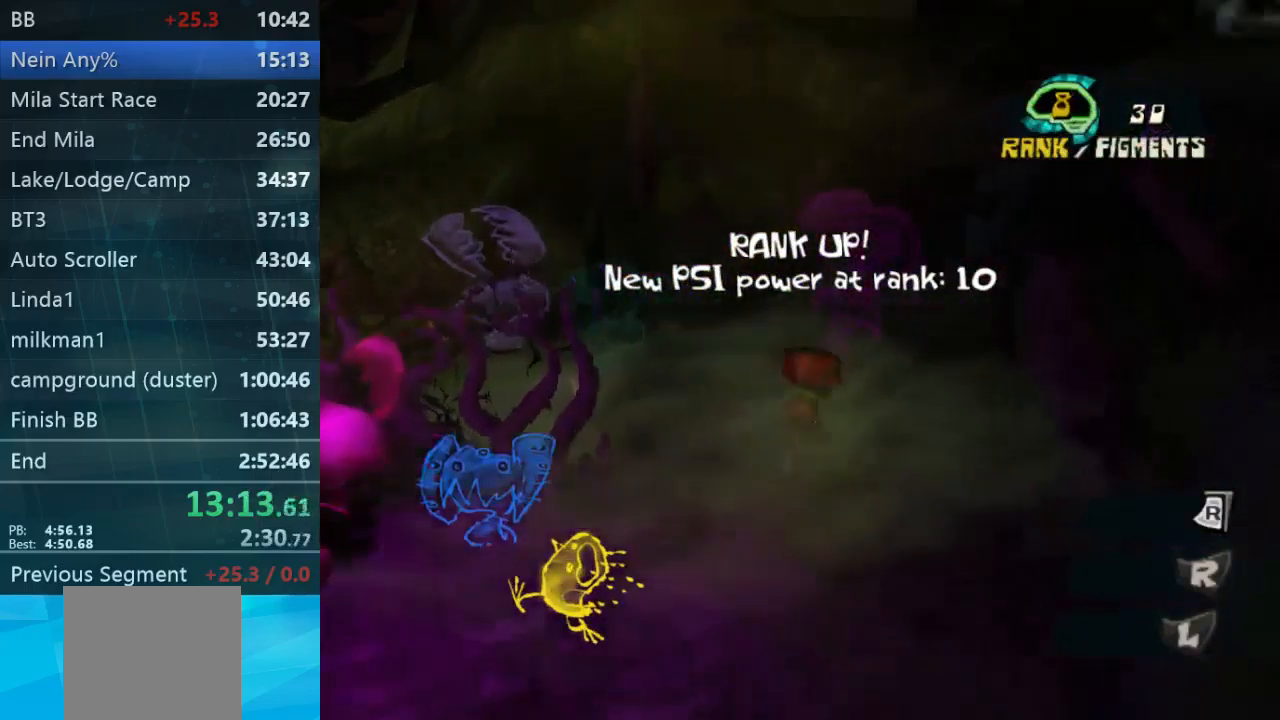
{"dt_ms": 500, "buttons": [], "left_stick": "up", "right_stick": "left", "events": [[34, "right_stick", "down-right"], [134, "right_stick", "center"], [300, "right_stick", "left"]]}
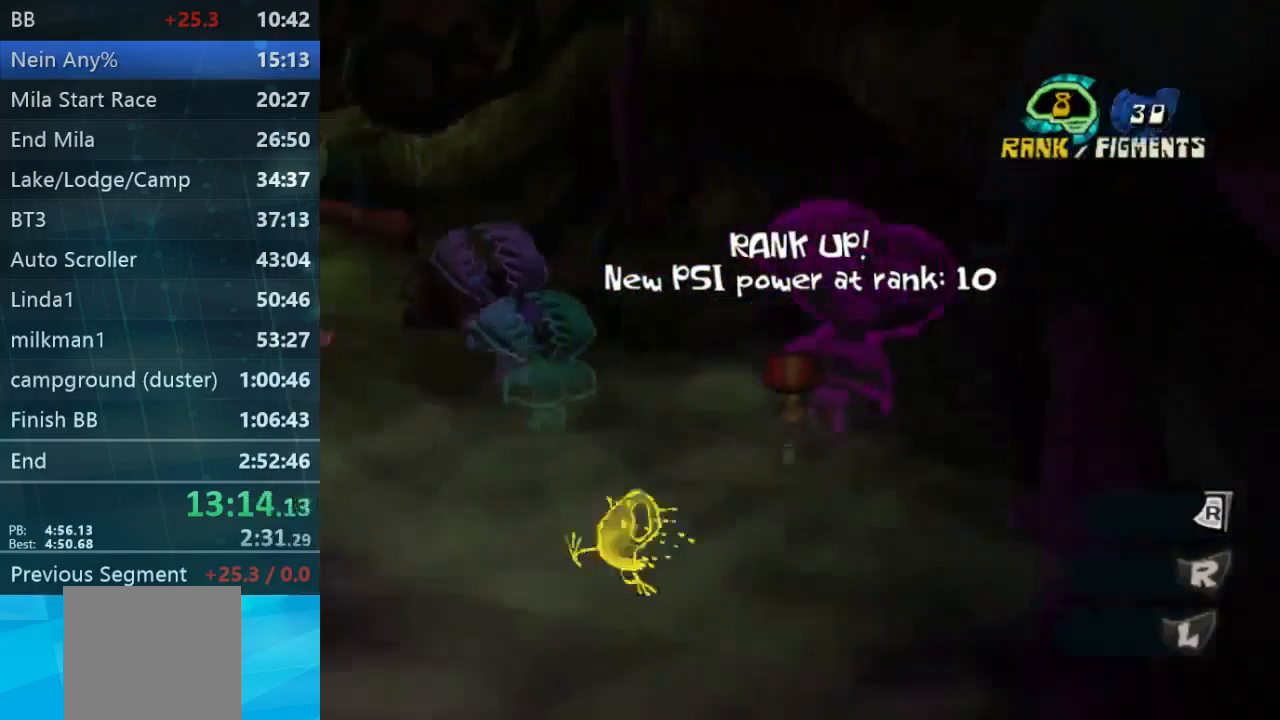
{"dt_ms": 500, "buttons": [], "left_stick": "up", "right_stick": "center", "events": [[167, "left_stick", "up-left"], [334, "right_stick", "center"], [500, "left_stick", "up"]]}
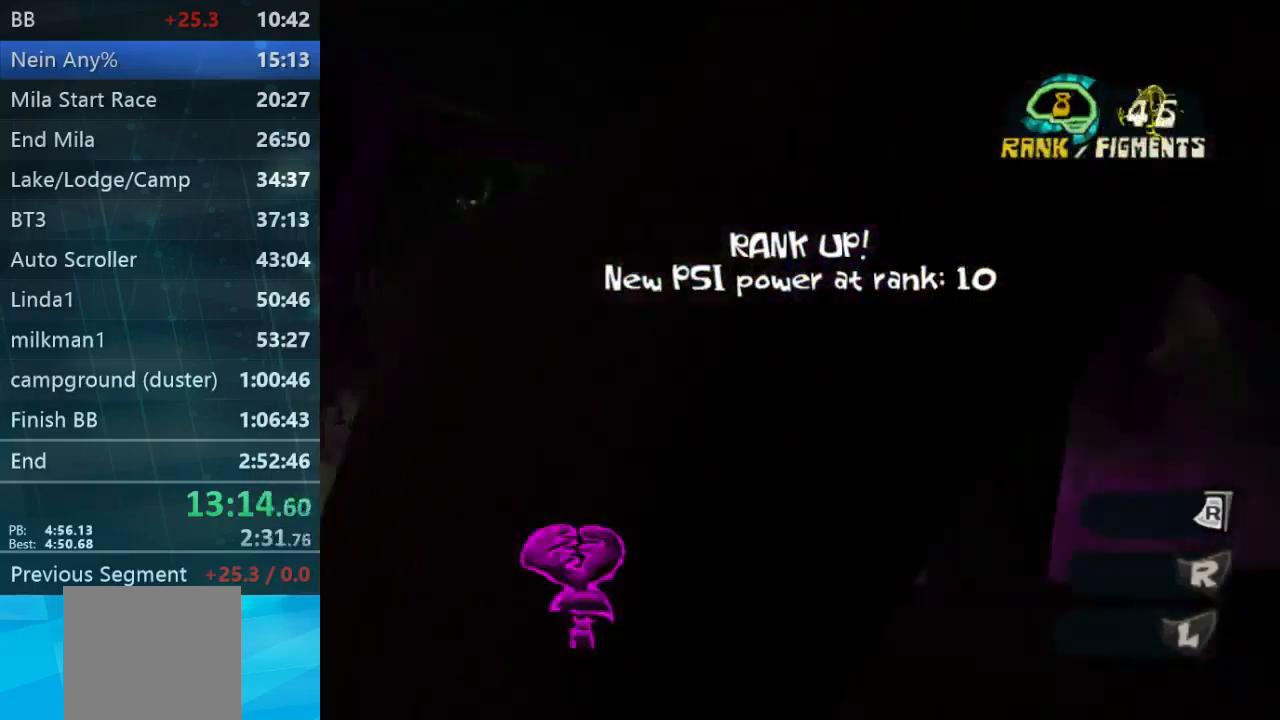
{"dt_ms": 500, "buttons": [], "left_stick": "up", "right_stick": "center", "events": [[100, "right_stick", "down-right"], [200, "right_stick", "center"]]}
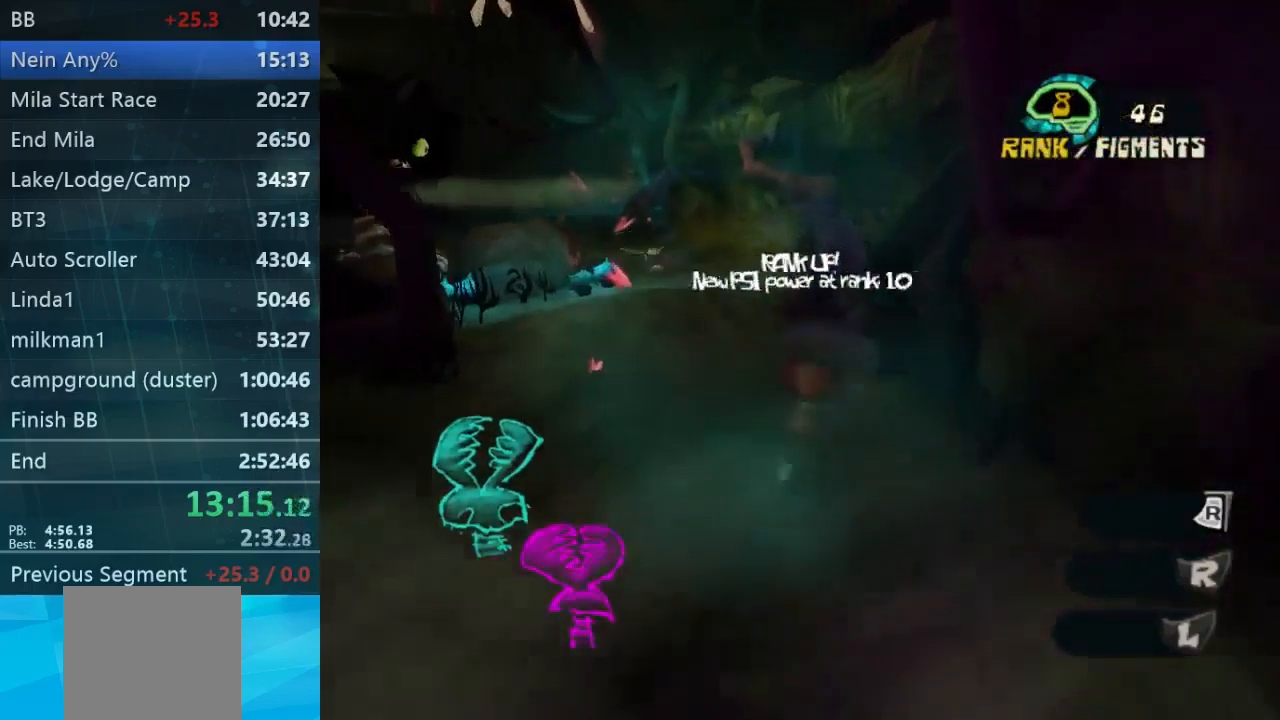
{"dt_ms": 500, "buttons": ["L2"], "left_stick": "up", "right_stick": "center", "events": [[200, "right_stick", "left"], [367, "right_stick", "center"], [467, "L2", "down"]]}
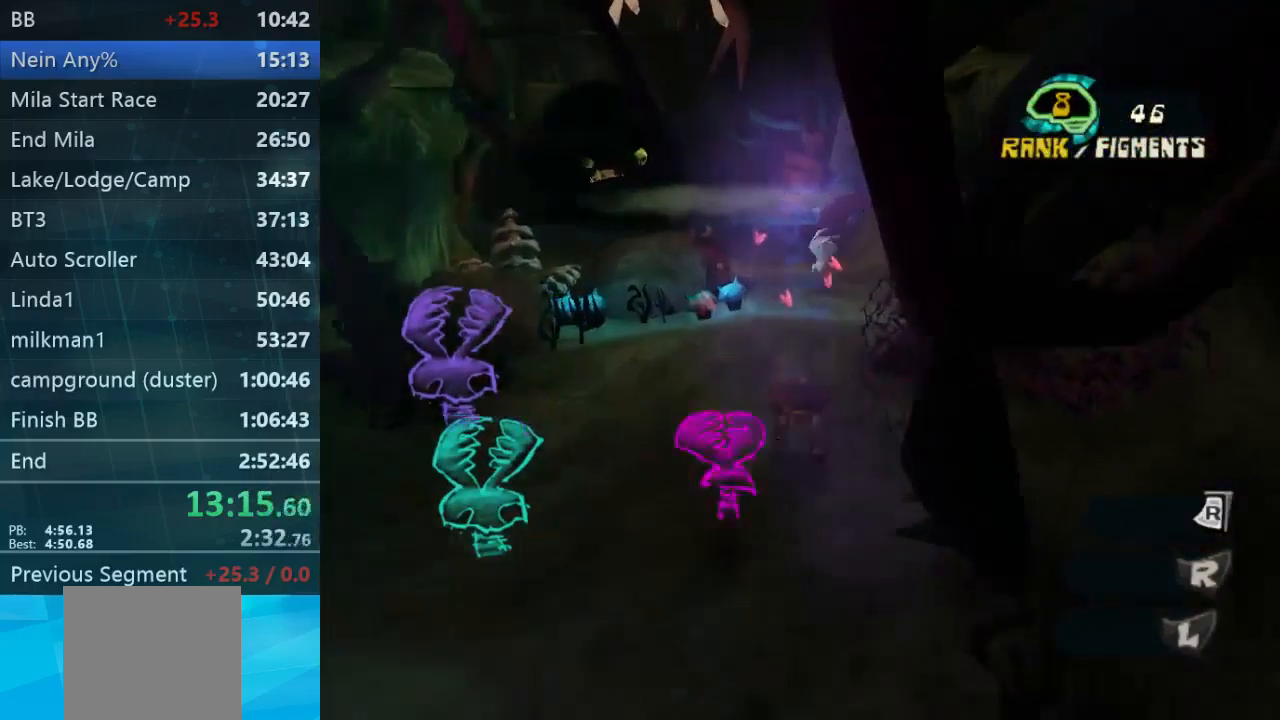
{"dt_ms": 500, "buttons": ["L2"], "left_stick": "up", "right_stick": "center", "events": []}
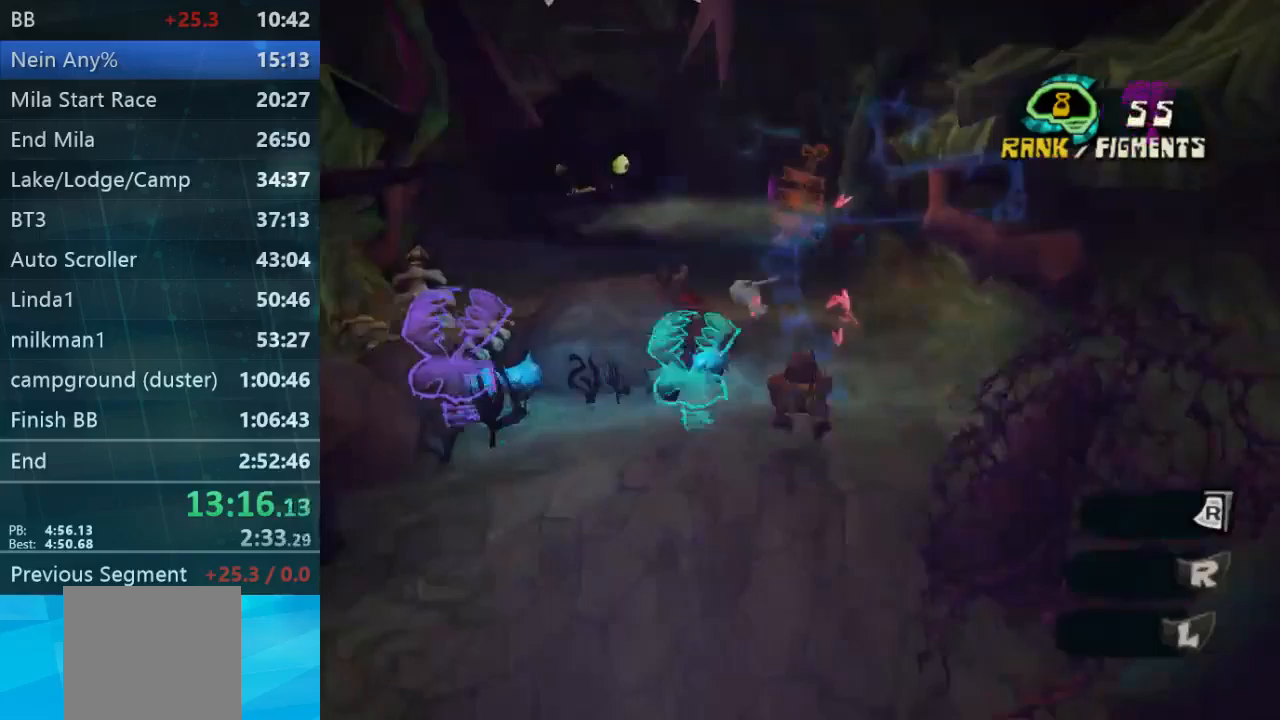
{"dt_ms": 500, "buttons": ["L2"], "left_stick": "up", "right_stick": "center", "events": []}
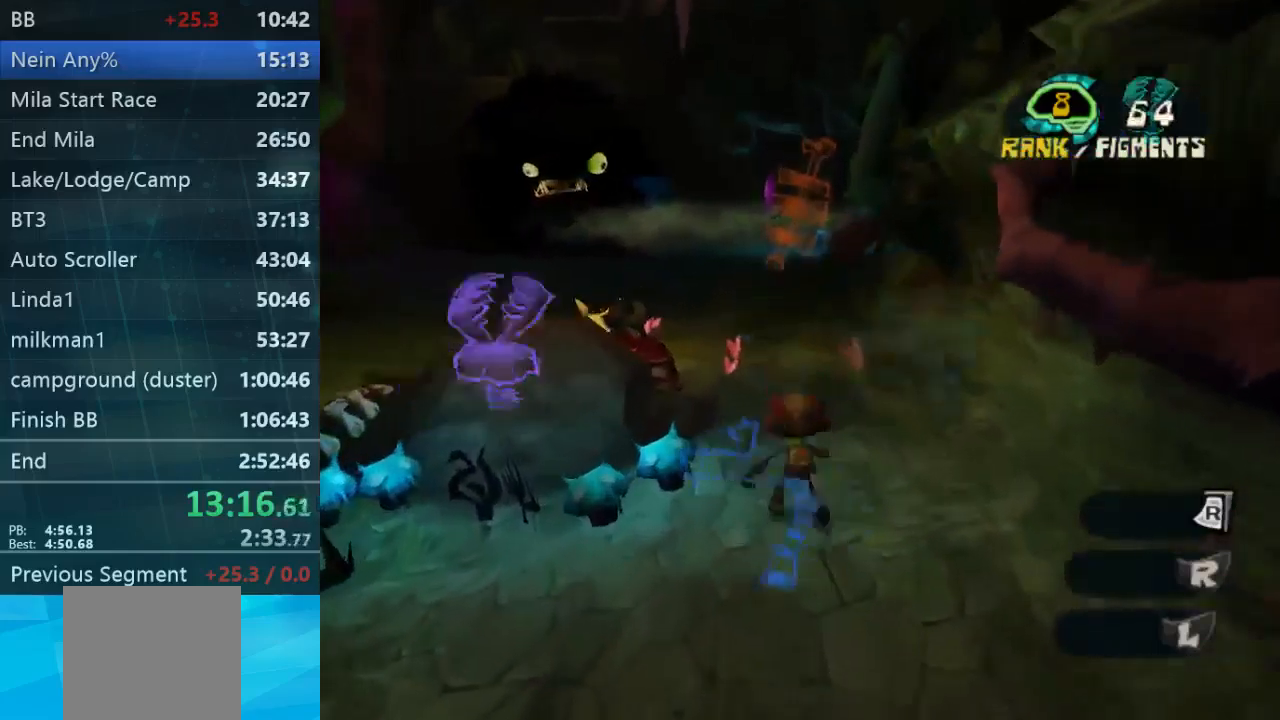
{"dt_ms": 500, "buttons": ["L2"], "left_stick": "up", "right_stick": "center", "events": [[167, "L2", "up"], [167, "right_stick", "left"], [267, "right_stick", "center"], [367, "L2", "down"]]}
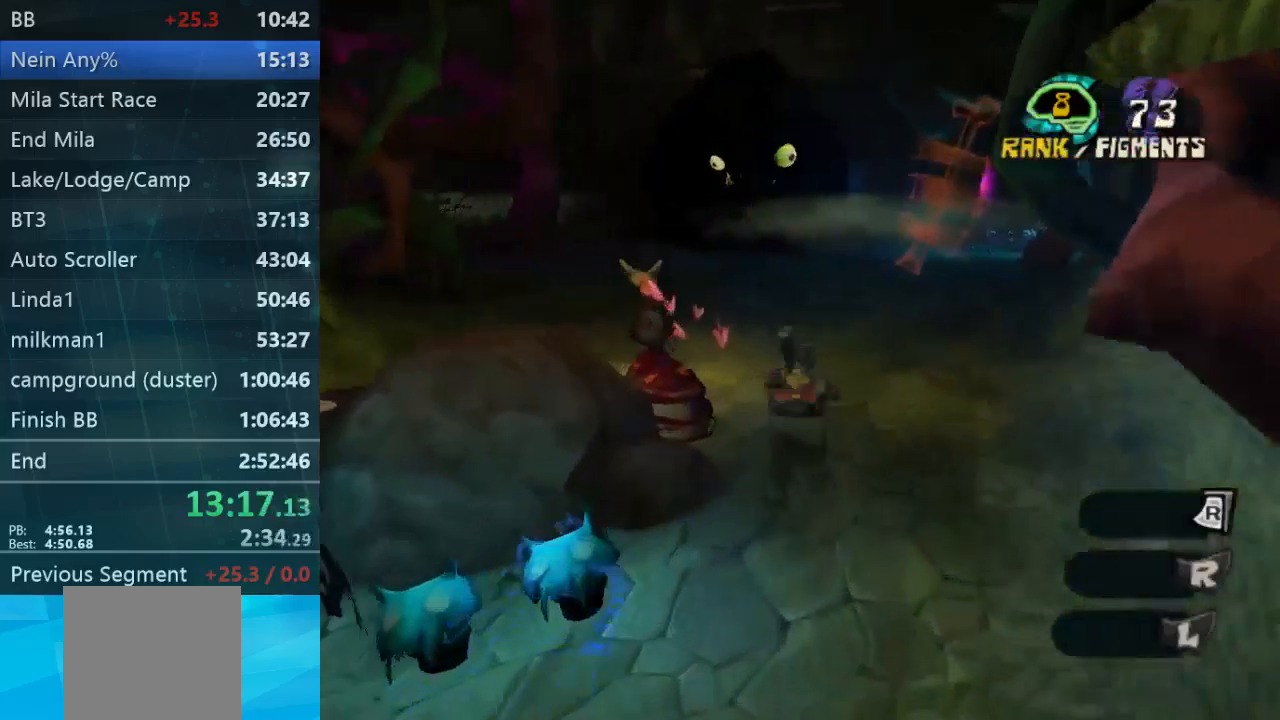
{"dt_ms": 500, "buttons": ["L2"], "left_stick": "up", "right_stick": "center", "events": []}
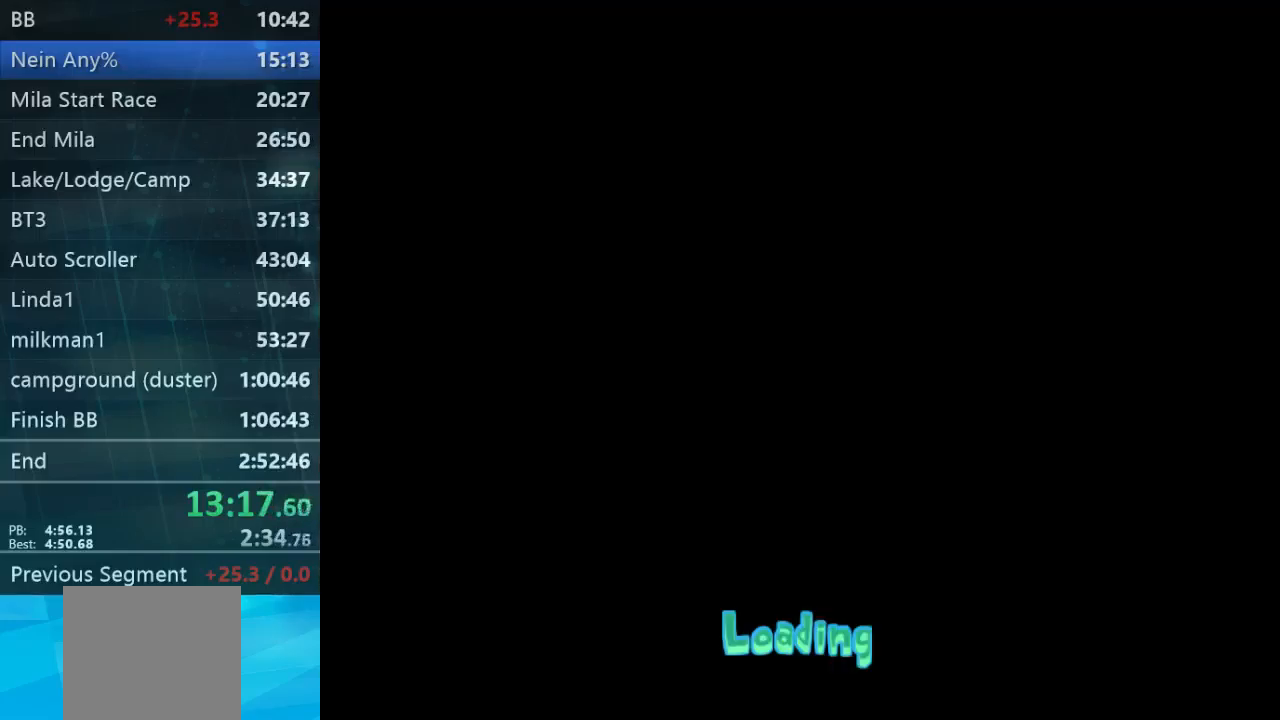
{"dt_ms": 500, "buttons": [], "left_stick": "center", "right_stick": "center"}
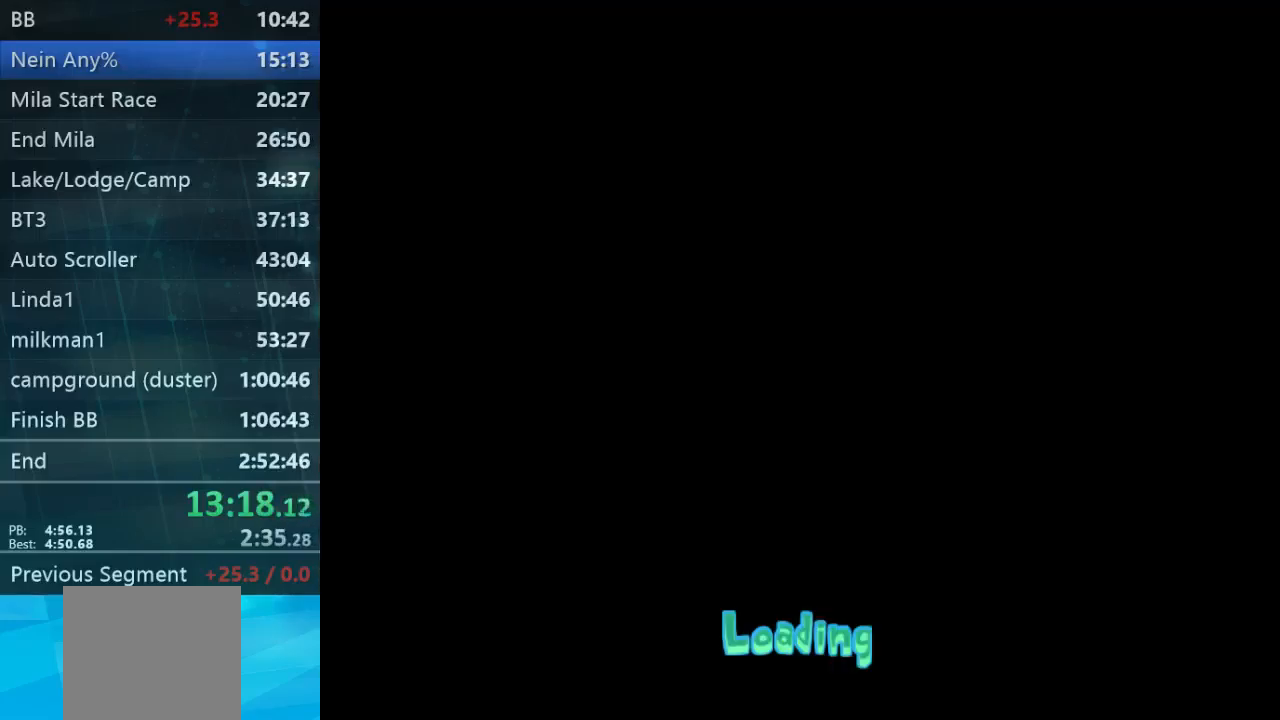
{"dt_ms": 500, "buttons": [], "left_stick": "center", "right_stick": "center", "events": [[33, "B", "down"], [133, "B", "up"], [233, "B", "down"], [333, "B", "up"], [400, "B", "down"], [500, "B", "up"]]}
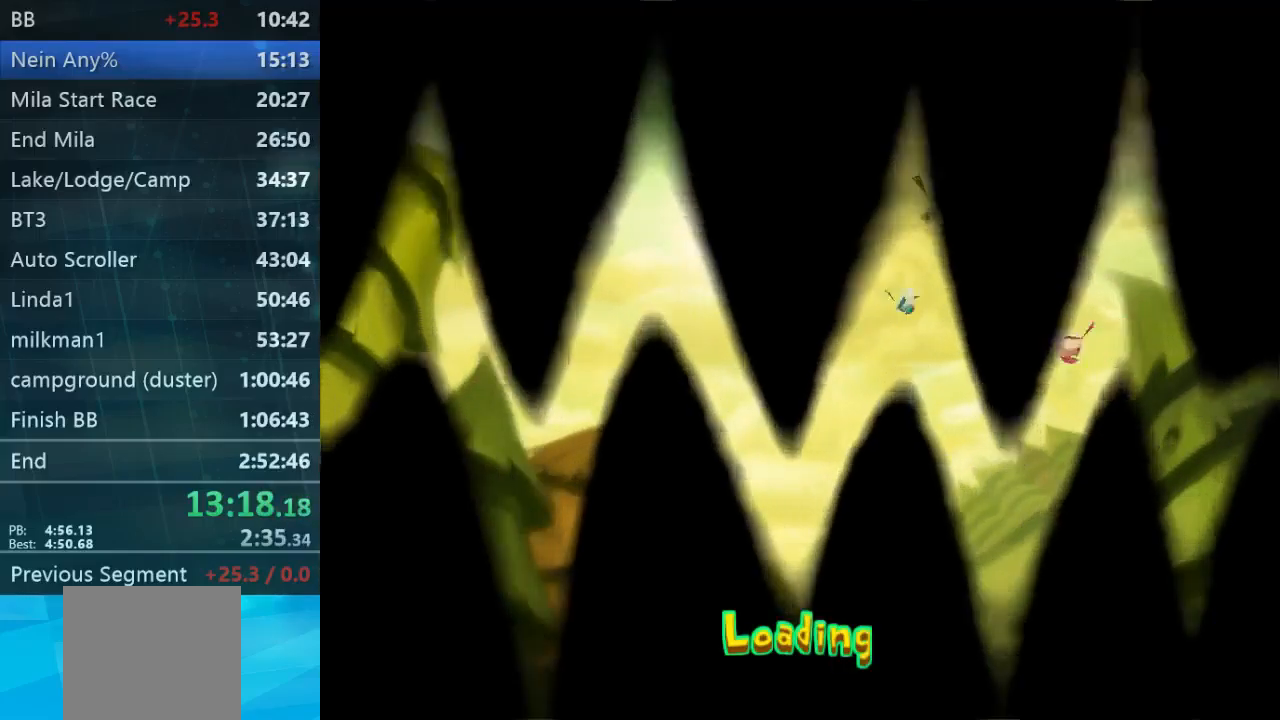
{"dt_ms": 500, "buttons": [], "left_stick": "center", "right_stick": "center", "events": [[67, "B", "down"], [100, "B", "up"], [200, "B", "down"], [267, "B", "up"]]}
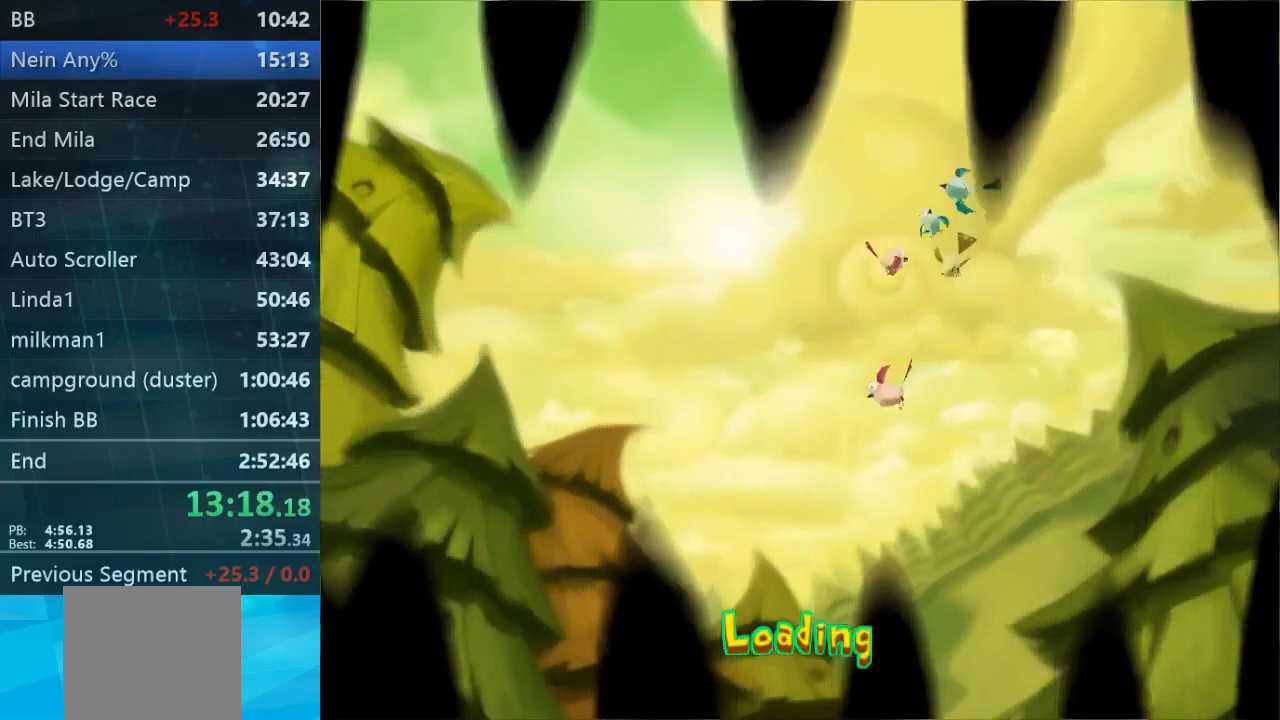
{"dt_ms": 500, "buttons": [], "left_stick": "center", "right_stick": "center", "events": [[33, "B", "down"], [100, "B", "up"], [167, "B", "down"], [300, "B", "up"], [367, "B", "down"], [467, "B", "up"]]}
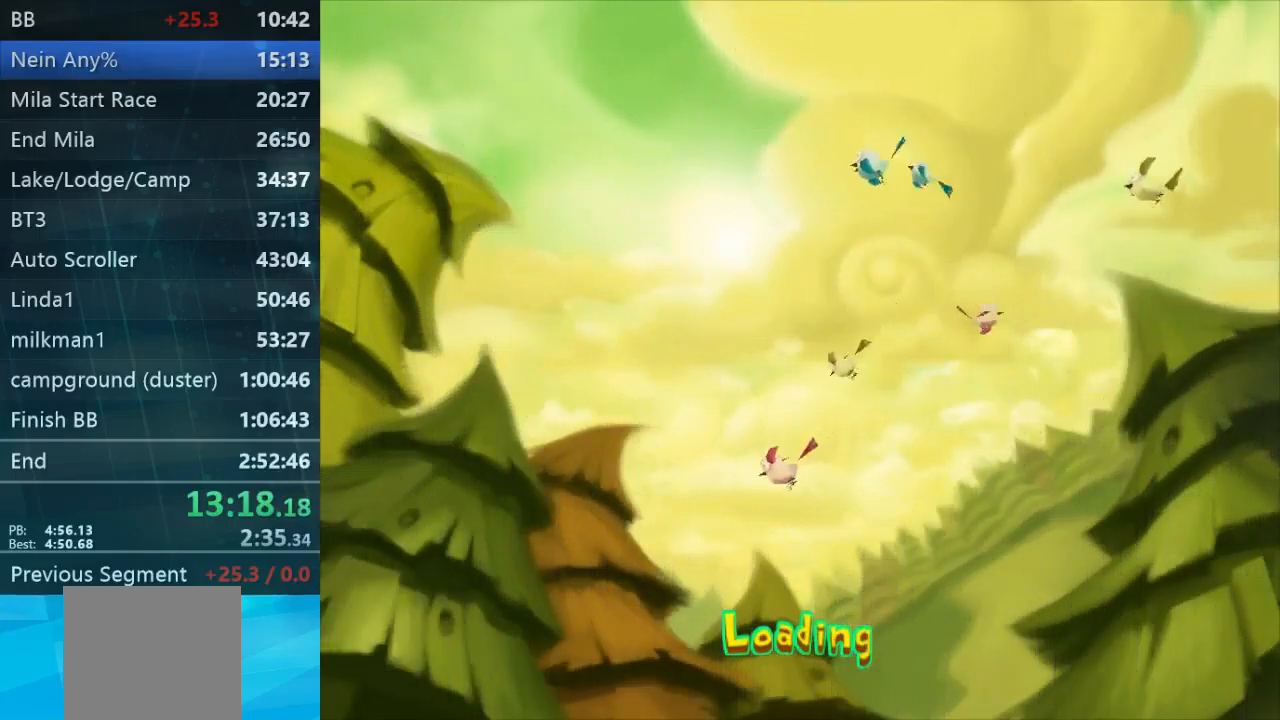
{"dt_ms": 500, "buttons": [], "left_stick": "right", "right_stick": "center"}
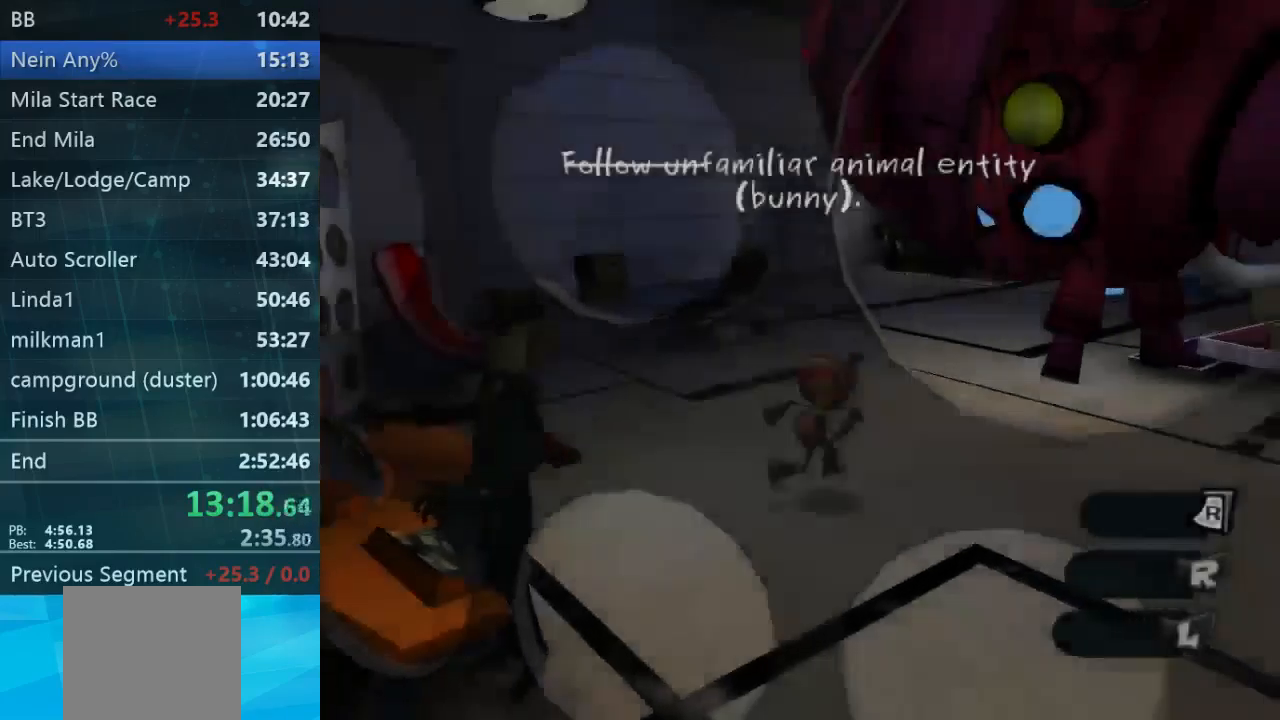
{"dt_ms": 1000, "buttons": ["L2"], "left_stick": "up", "right_stick": "center"}
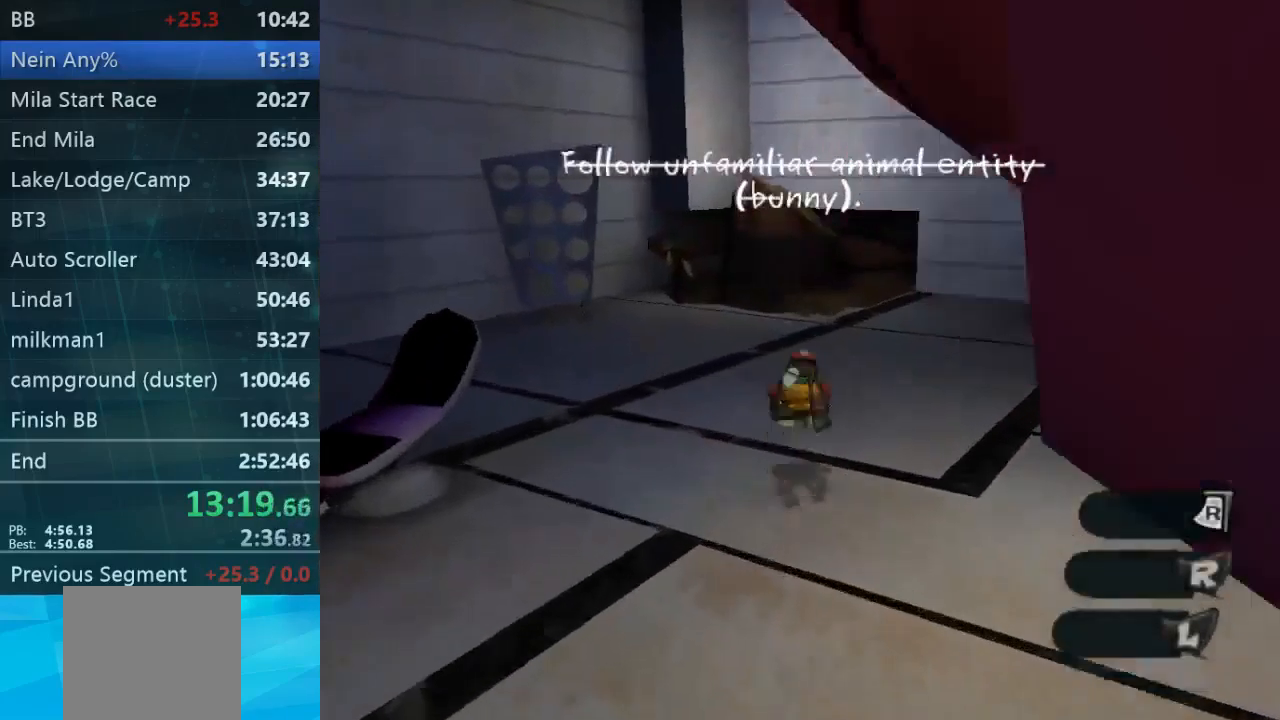
{"dt_ms": 533, "buttons": ["L2"], "left_stick": "up", "right_stick": "center", "events": []}
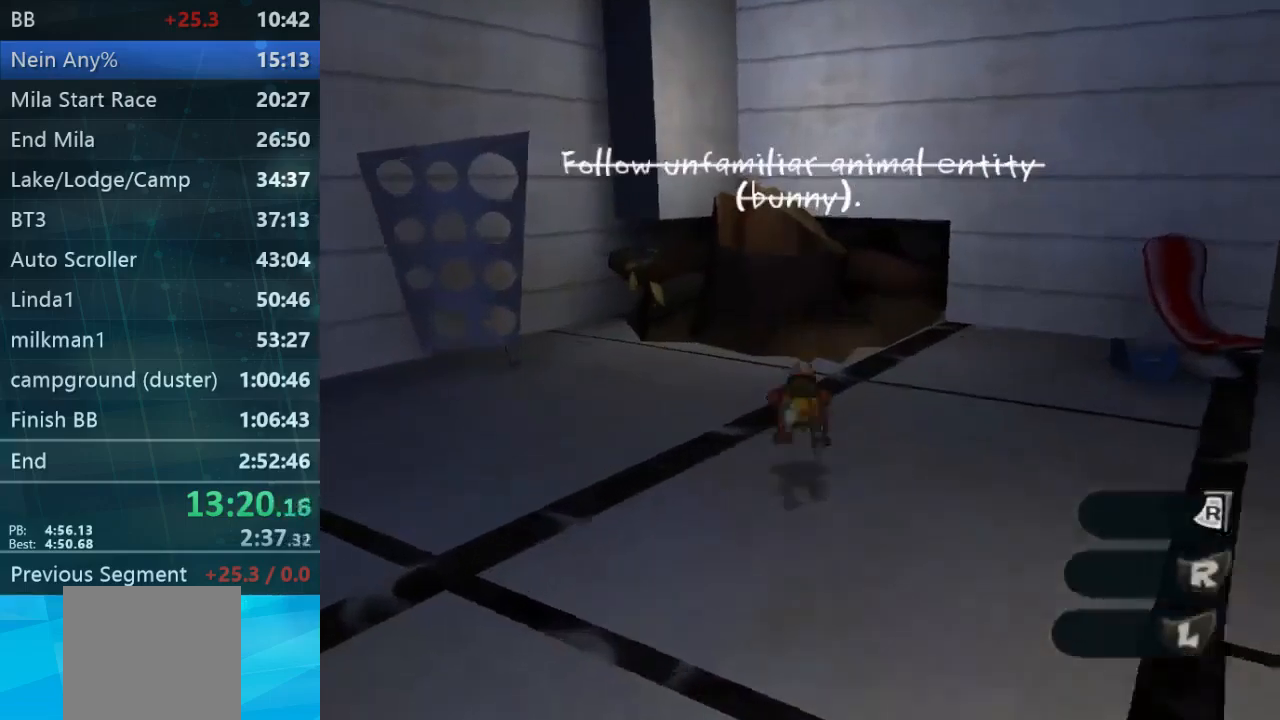
{"dt_ms": 500, "buttons": [], "left_stick": "up", "right_stick": "center", "events": [[267, "L2", "up"]]}
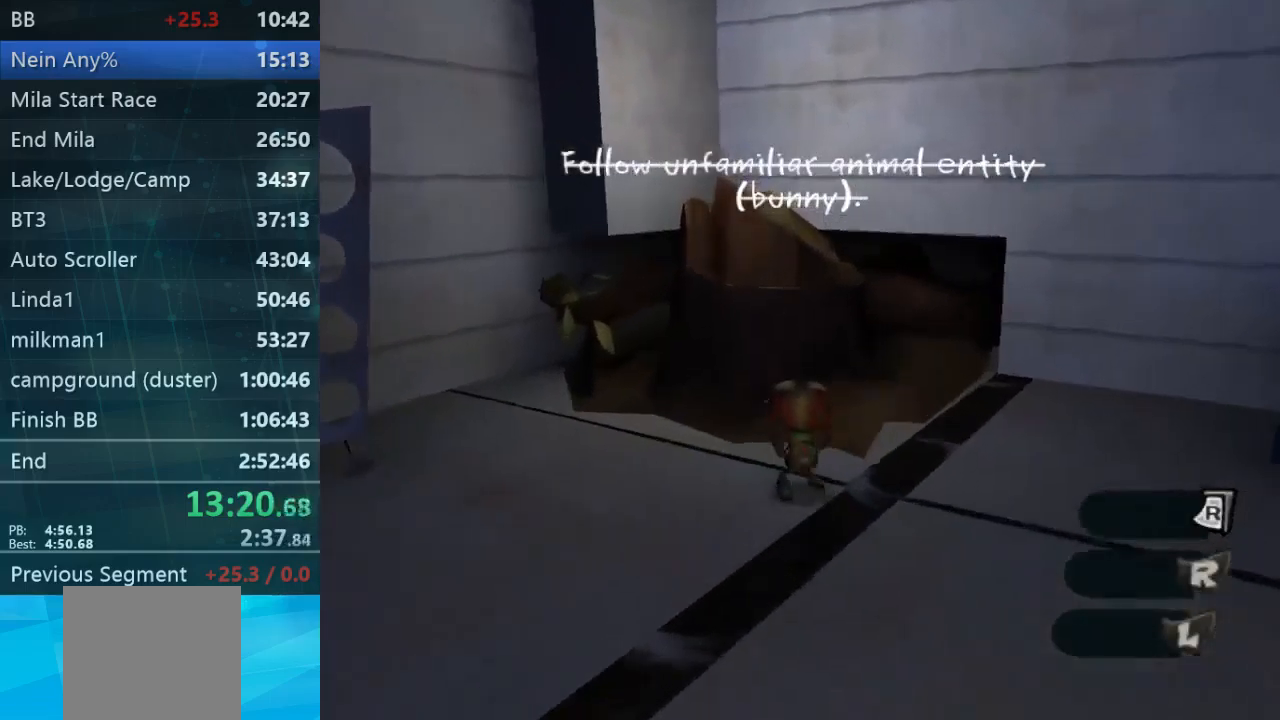
{"dt_ms": 500, "buttons": [], "left_stick": "up", "right_stick": "center", "events": []}
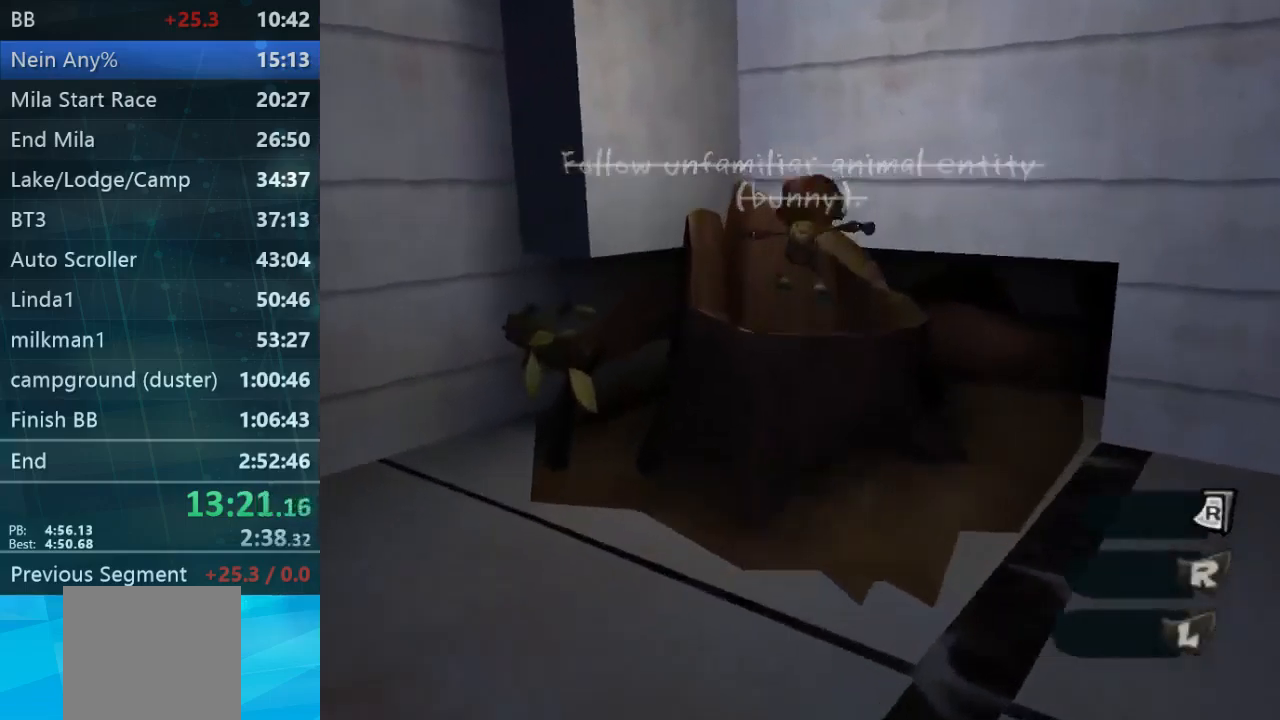
{"dt_ms": 500, "buttons": [], "left_stick": "up", "right_stick": "center", "events": []}
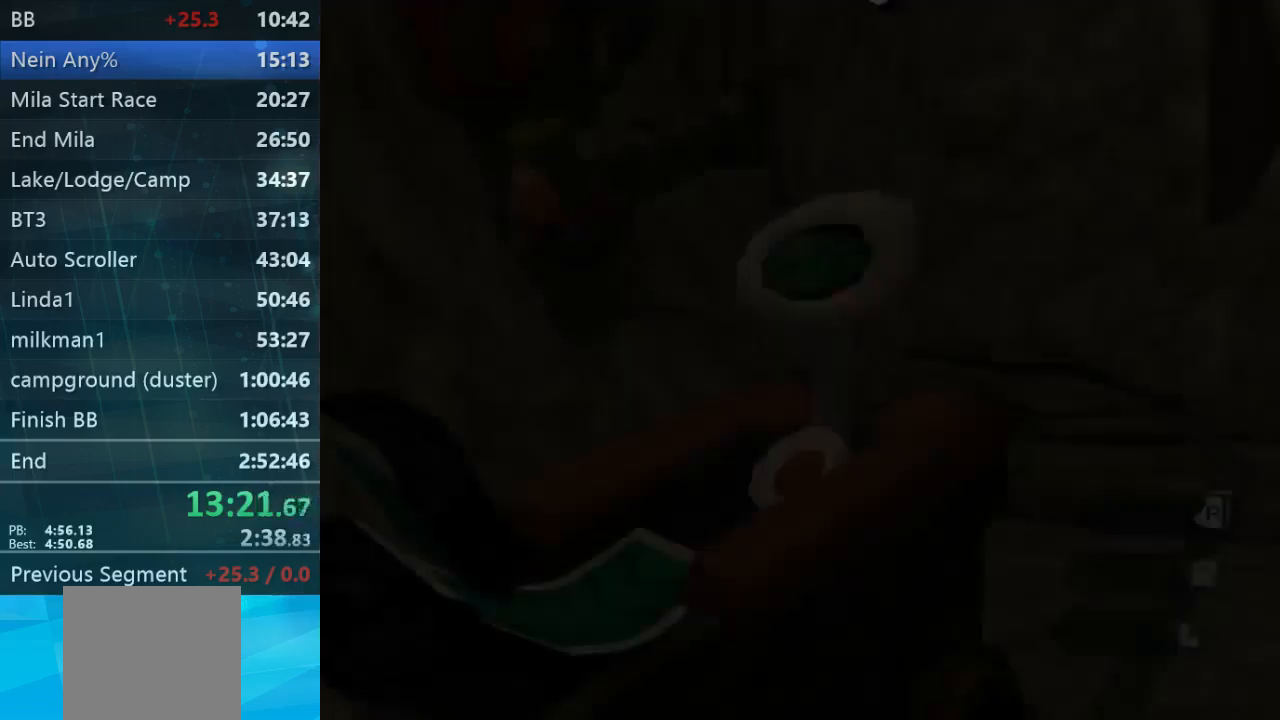
{"dt_ms": 500, "buttons": [], "left_stick": "center", "right_stick": "center", "events": [[33, "left_stick", "center"]]}
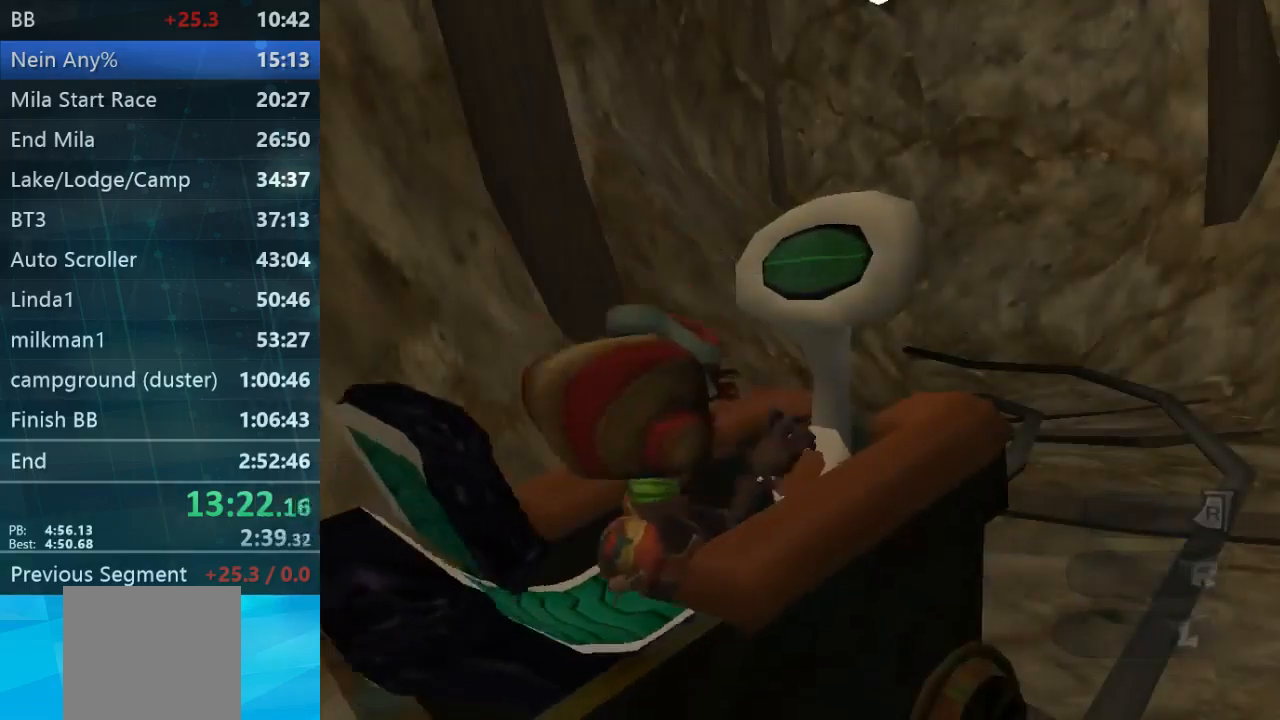
{"dt_ms": 500, "buttons": [], "left_stick": "center", "right_stick": "center", "events": []}
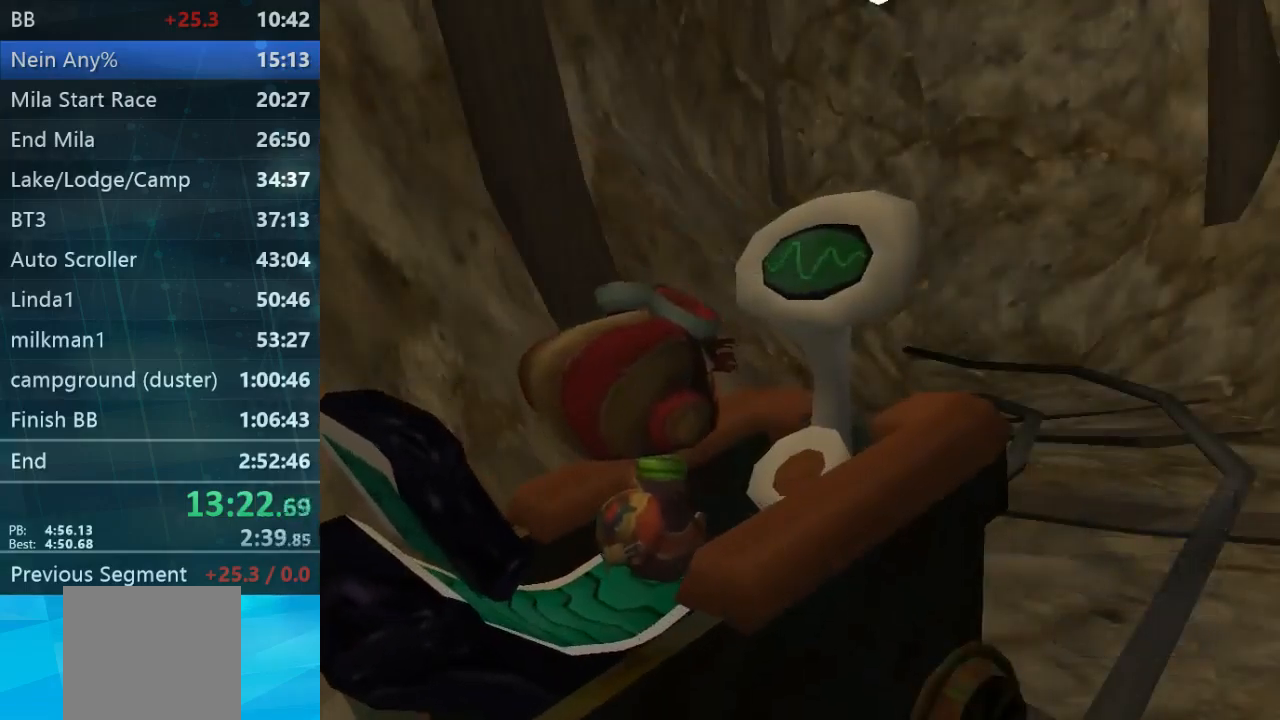
{"dt_ms": 500, "buttons": [], "left_stick": "center", "right_stick": "center", "events": []}
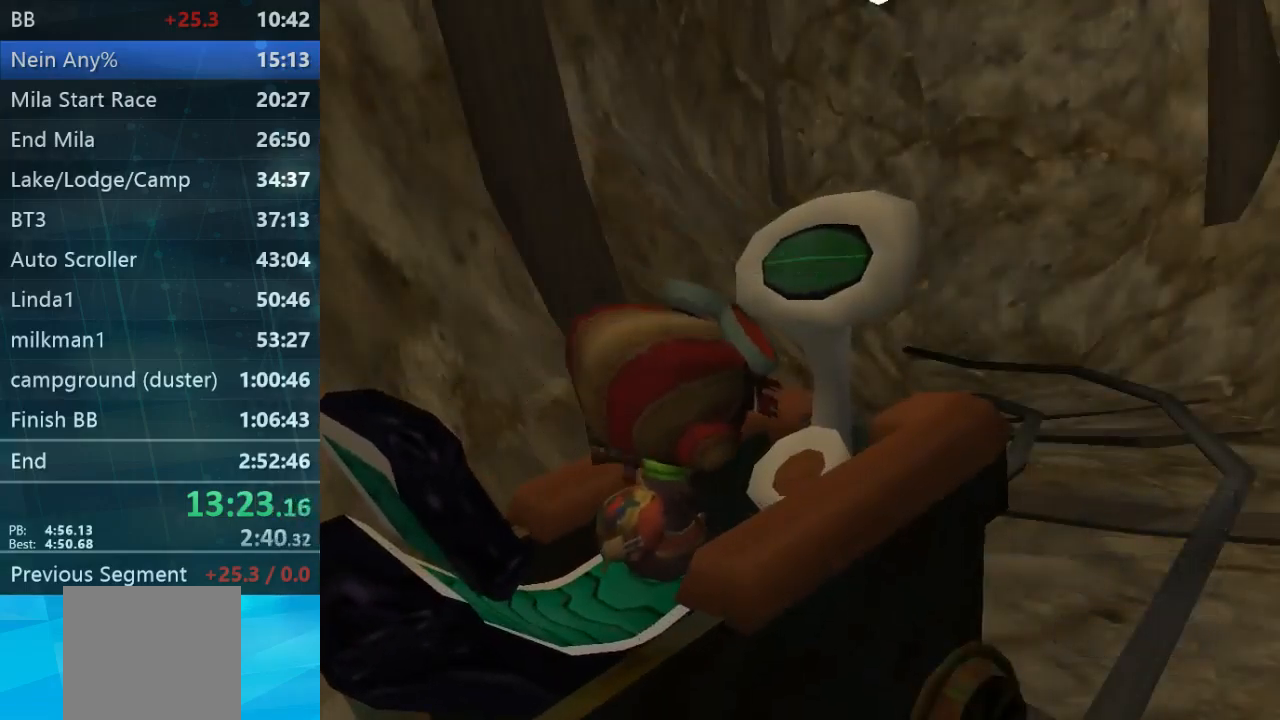
{"dt_ms": 500, "buttons": [], "left_stick": "center", "right_stick": "center", "events": [[367, "DPAD_DOWN", "down"], [467, "DPAD_DOWN", "up"]]}